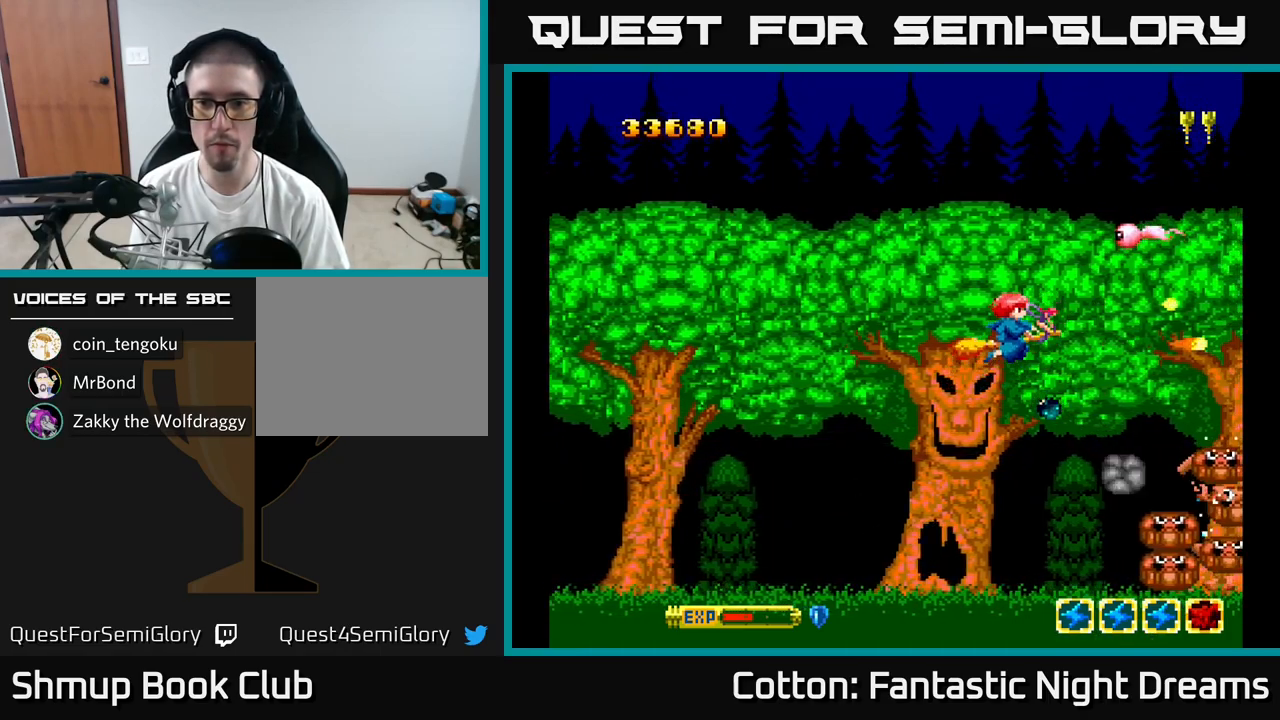
Gameplay with a controller (Xbox layout); each line is a JSON object with the inputs held at the frame after it. "events" lists button and stick changes between this image and that frame as [ms after this image, input, new state], when the widget could be followed in between. Not read: left_stick.
{"buttons": ["B", "Y", "DPAD_DOWN"], "right_stick": "center", "events": [[250, "DPAD_LEFT", "down"], [317, "DPAD_UP", "up"], [367, "DPAD_DOWN", "down"], [367, "DPAD_LEFT", "up"]]}
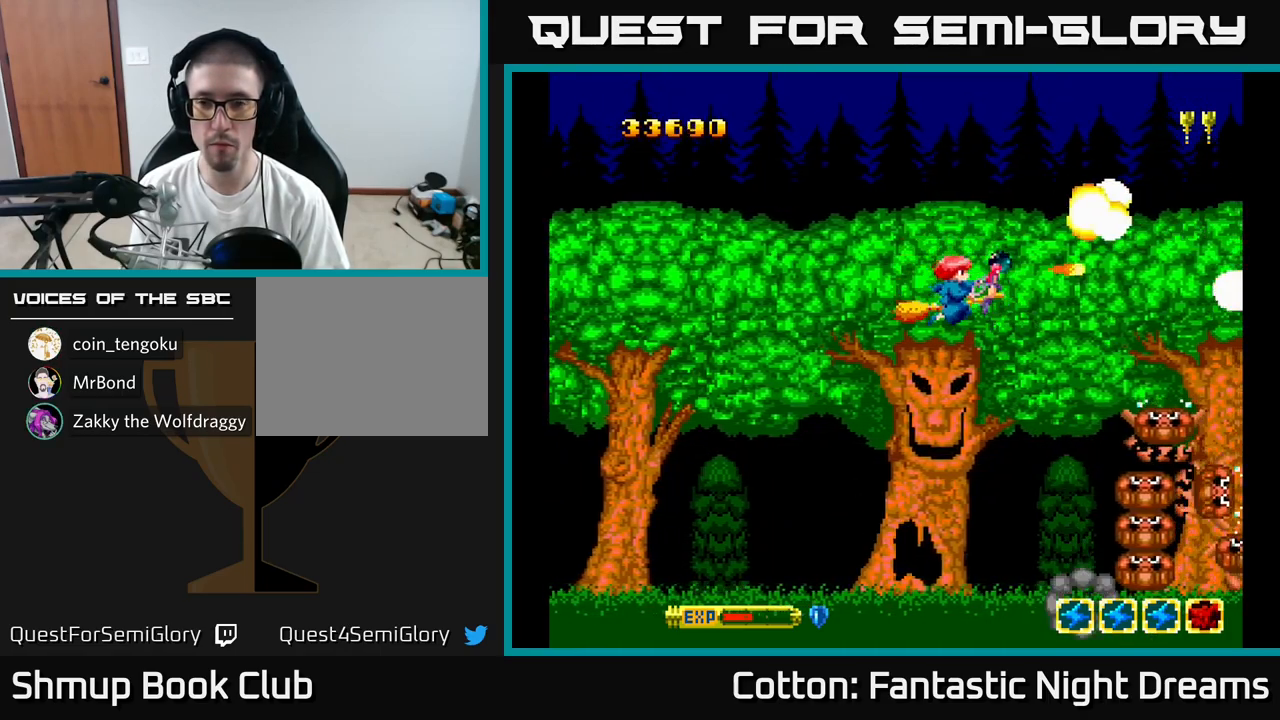
{"buttons": ["B", "Y", "DPAD_DOWN"], "right_stick": "center", "events": []}
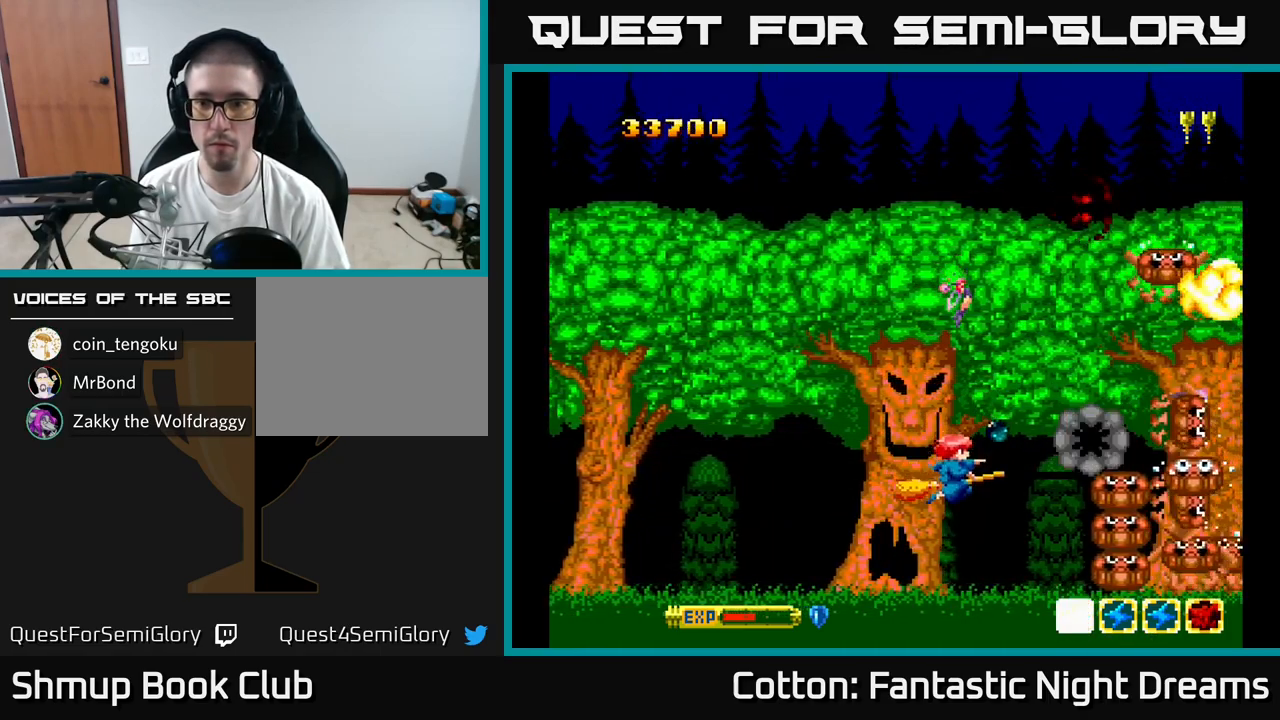
{"buttons": ["B", "Y", "DPAD_UP"], "right_stick": "center", "events": [[100, "DPAD_DOWN", "up"], [133, "DPAD_UP", "down"]]}
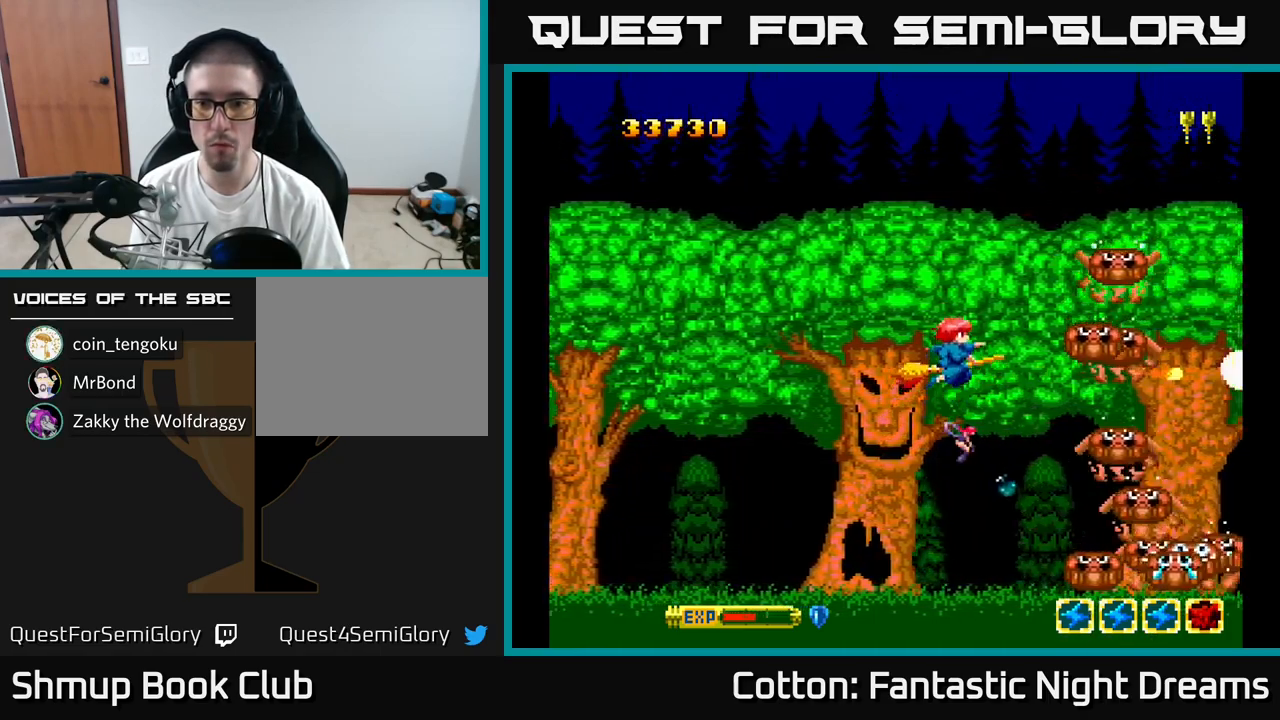
{"buttons": ["B", "Y", "DPAD_DOWN"], "right_stick": "center", "events": [[133, "DPAD_LEFT", "down"], [167, "DPAD_UP", "up"], [183, "DPAD_LEFT", "up"], [233, "DPAD_DOWN", "down"]]}
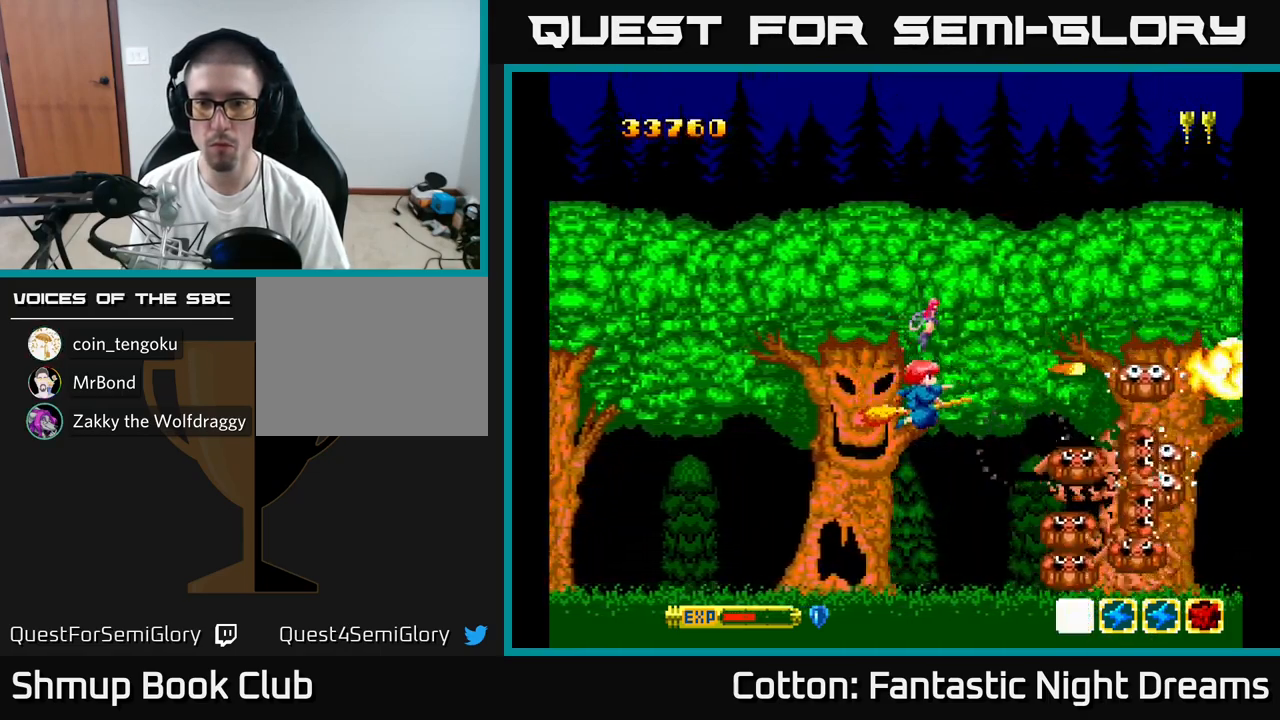
{"buttons": ["B", "Y", "DPAD_UP"], "right_stick": "center", "events": [[300, "DPAD_DOWN", "up"], [333, "DPAD_UP", "down"]]}
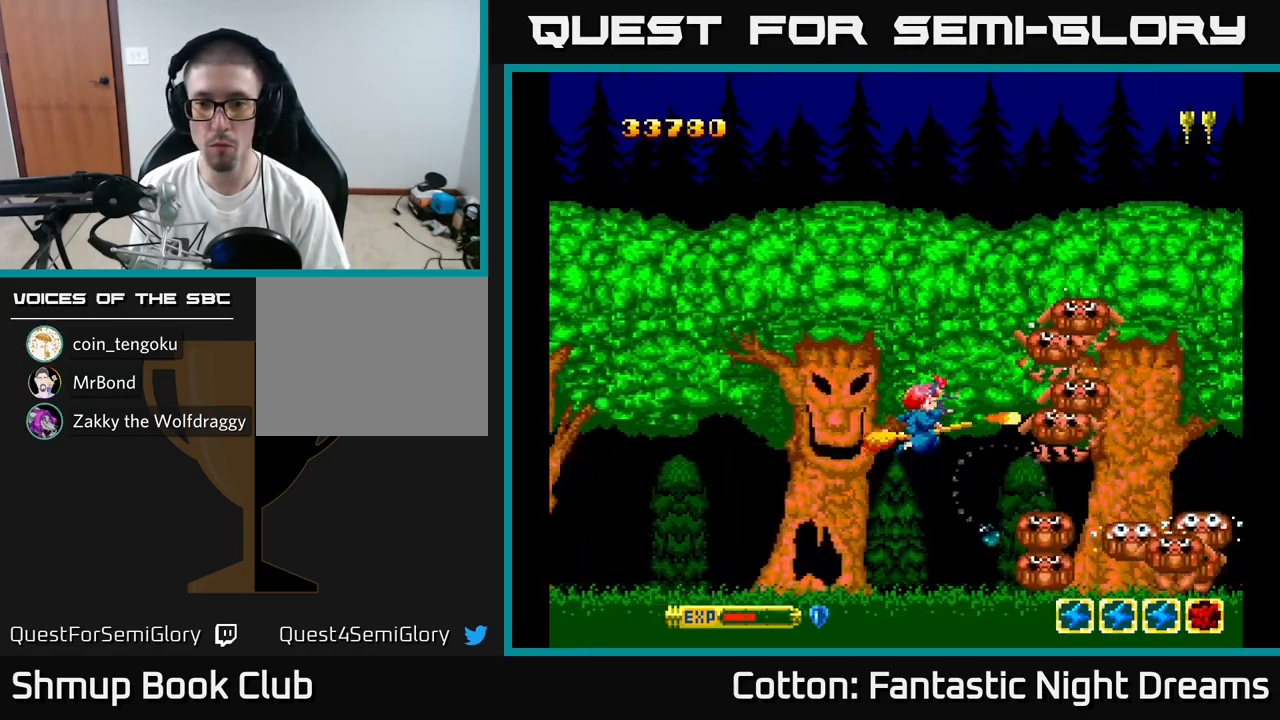
{"buttons": ["B", "Y", "DPAD_DOWN"], "right_stick": "center", "events": [[250, "DPAD_LEFT", "down"], [283, "DPAD_UP", "up"], [333, "DPAD_DOWN", "down"], [367, "DPAD_LEFT", "up"]]}
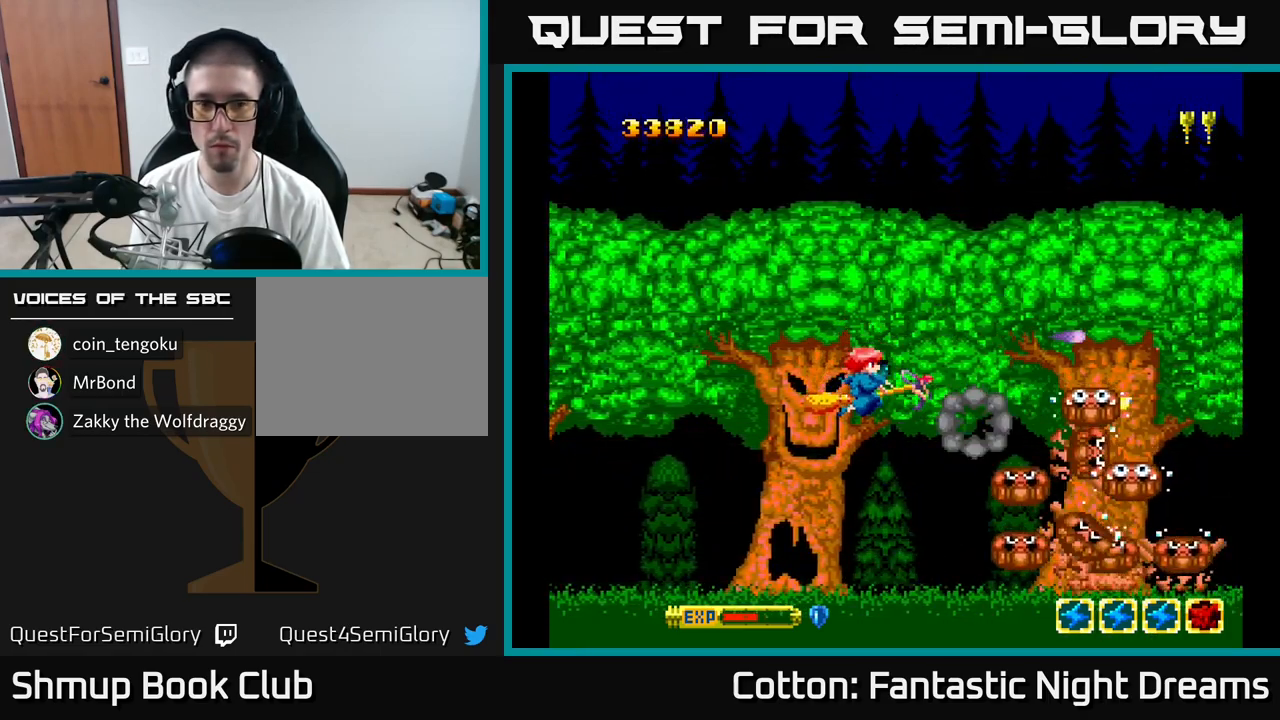
{"buttons": ["B", "Y", "DPAD_UP"], "right_stick": "center", "events": [[217, "DPAD_RIGHT", "down"], [250, "DPAD_DOWN", "up"], [267, "DPAD_RIGHT", "up"], [300, "DPAD_LEFT", "down"], [433, "DPAD_UP", "down"], [449, "DPAD_LEFT", "up"]]}
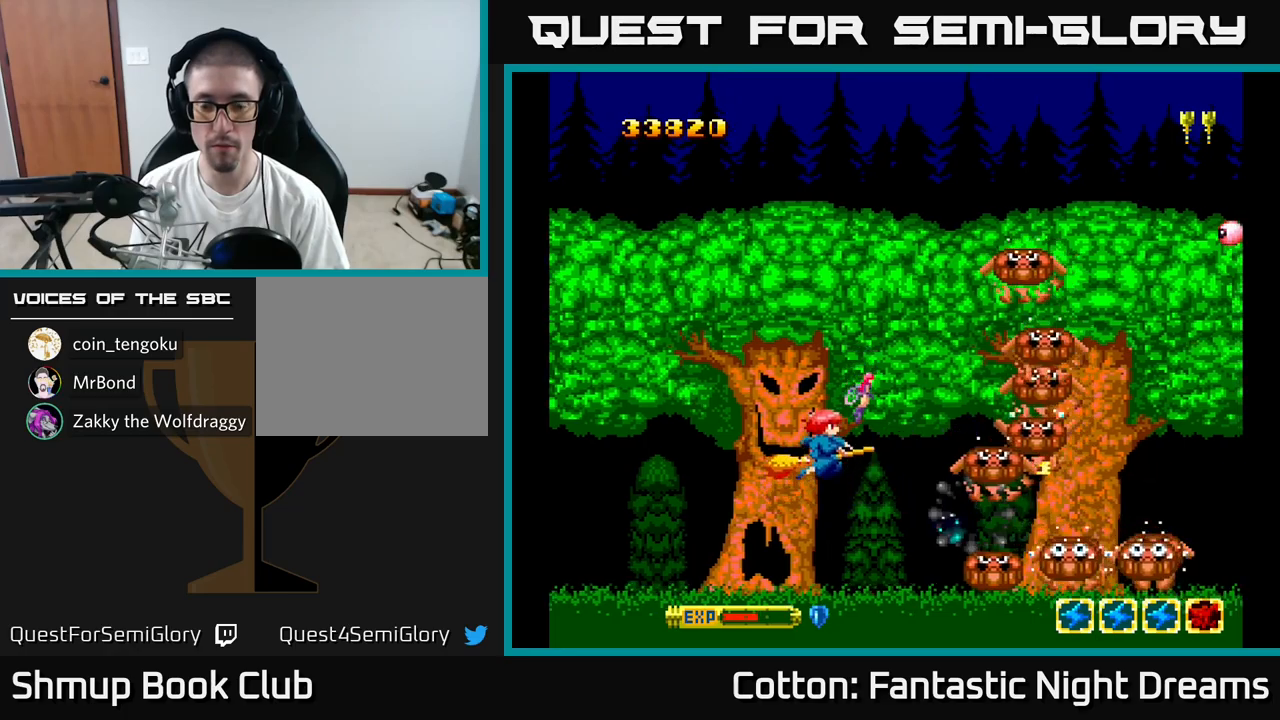
{"buttons": ["B", "Y", "DPAD_DOWN"], "right_stick": "center", "events": [[417, "DPAD_LEFT", "down"], [450, "DPAD_UP", "up"], [500, "DPAD_DOWN", "down"], [500, "DPAD_LEFT", "up"]]}
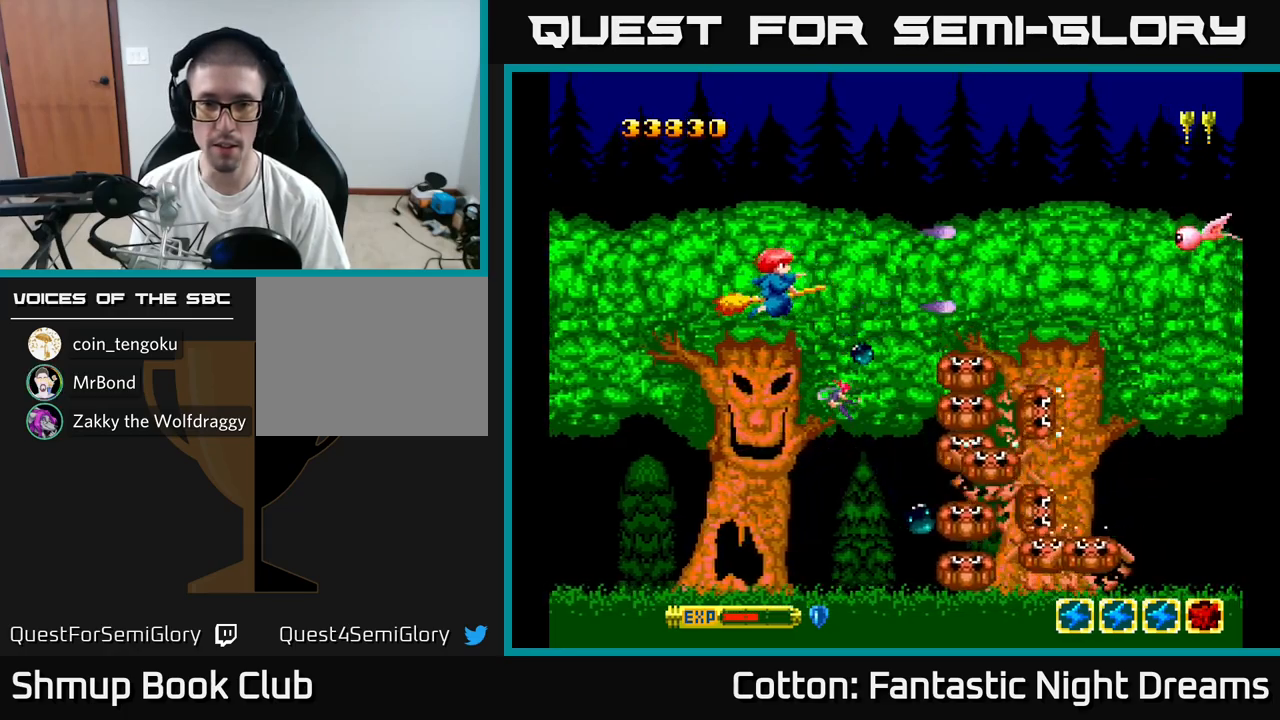
{"buttons": ["B", "Y", "DPAD_DOWN"], "right_stick": "center", "events": [[50, "DPAD_RIGHT", "down"], [150, "DPAD_RIGHT", "up"]]}
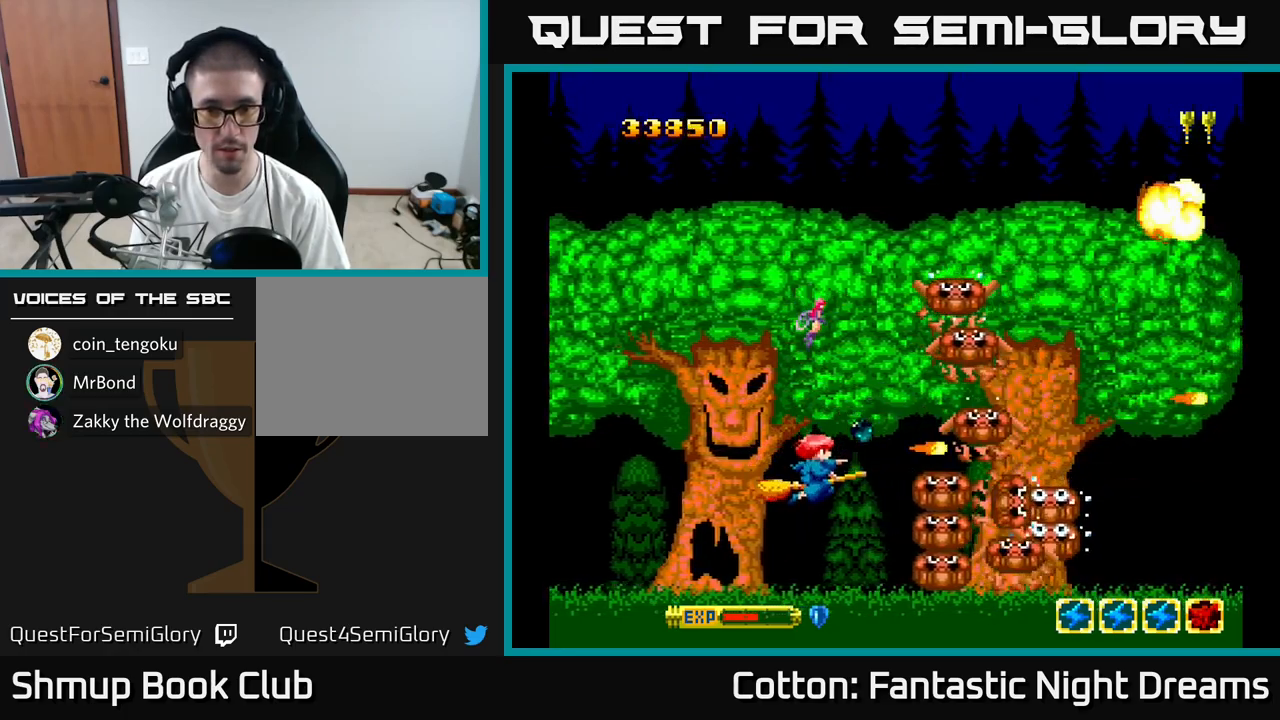
{"buttons": ["B", "Y", "DPAD_LEFT"], "right_stick": "center", "events": [[67, "DPAD_DOWN", "up"], [133, "DPAD_UP", "down"], [333, "DPAD_LEFT", "down"], [467, "DPAD_UP", "up"]]}
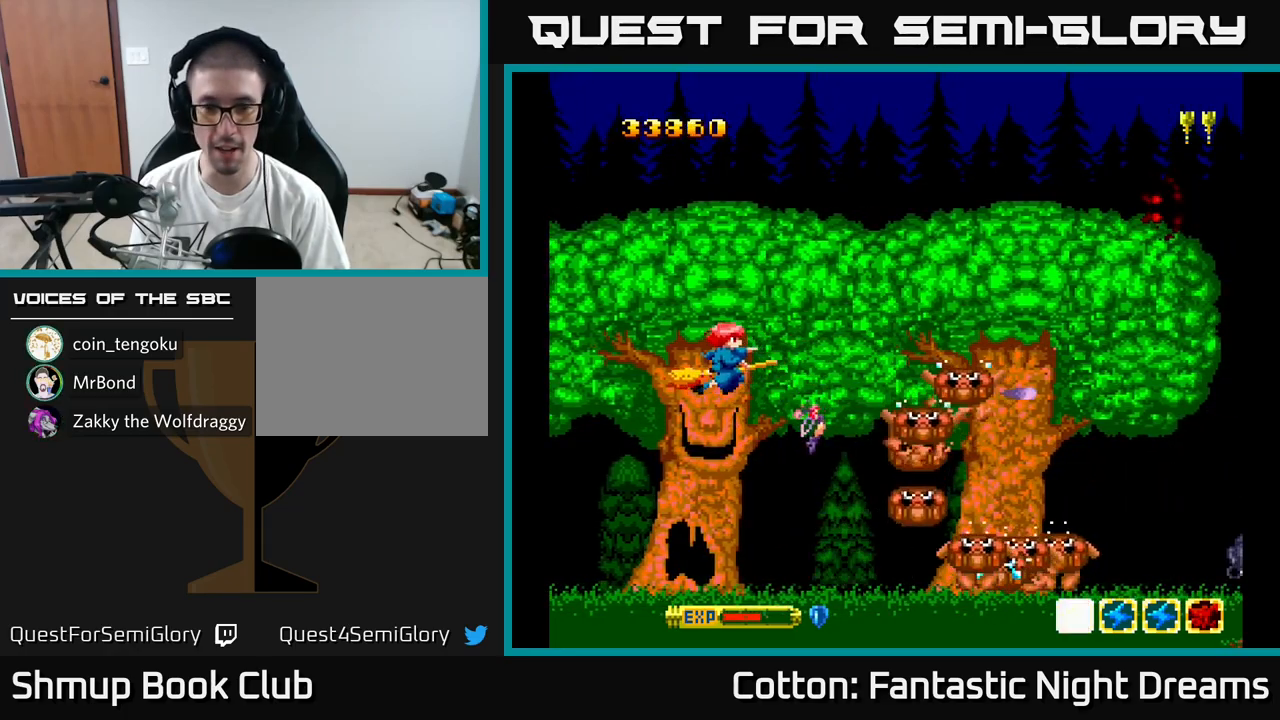
{"buttons": ["B", "Y", "DPAD_UP"], "right_stick": "center", "events": [[17, "DPAD_LEFT", "up"], [33, "DPAD_DOWN", "down"], [367, "DPAD_DOWN", "up"], [400, "DPAD_LEFT", "down"], [417, "DPAD_UP", "down"], [433, "DPAD_LEFT", "up"]]}
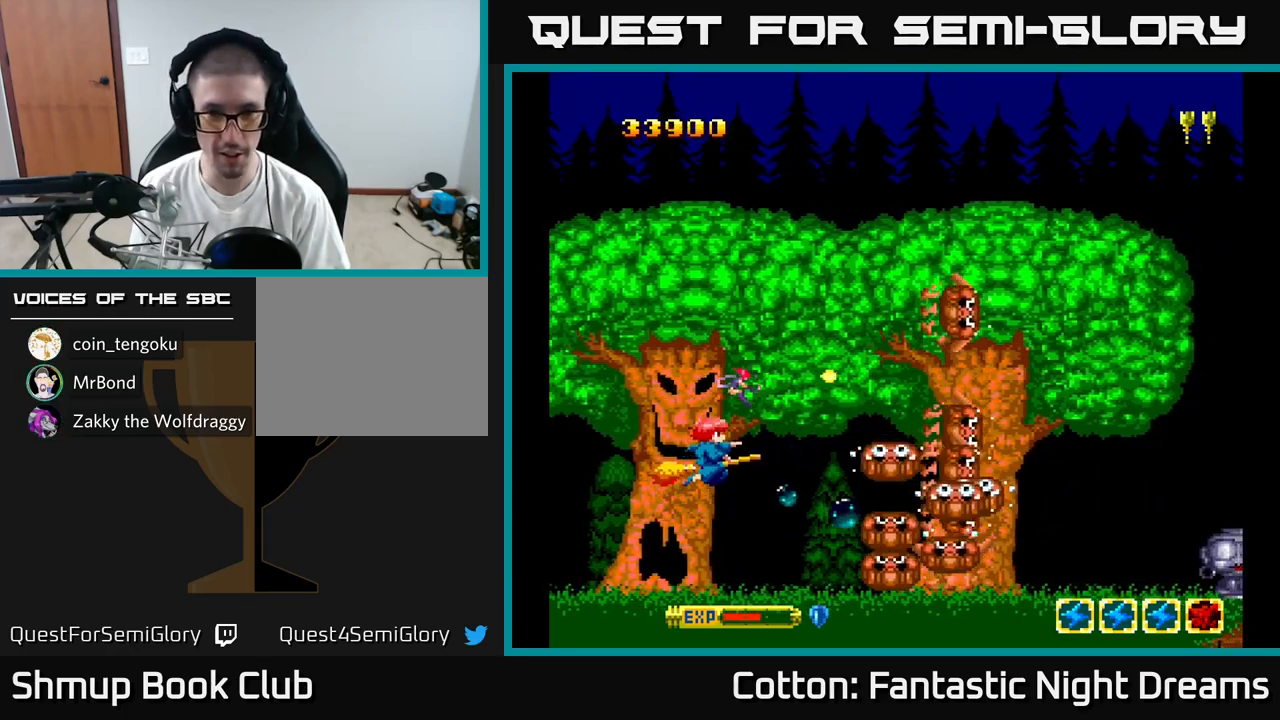
{"buttons": ["B", "Y", "DPAD_UP", "DPAD_RIGHT"], "right_stick": "center", "events": [[433, "DPAD_RIGHT", "down"]]}
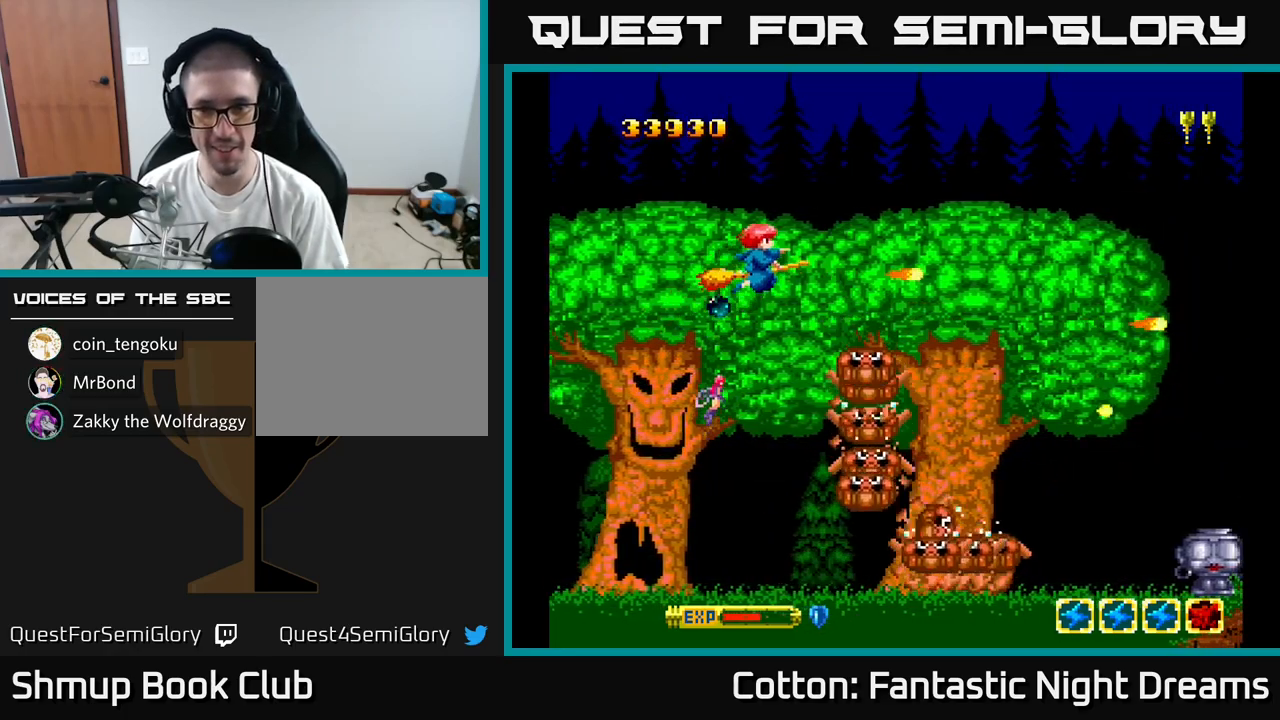
{"buttons": ["DPAD_UP"], "right_stick": "center", "events": [[117, "Y", "up"], [150, "B", "up"], [233, "DPAD_UP", "up"], [333, "DPAD_DOWN", "down"], [383, "B", "down"], [483, "B", "up"], [483, "DPAD_DOWN", "up"], [483, "DPAD_RIGHT", "up"], [500, "DPAD_UP", "down"]]}
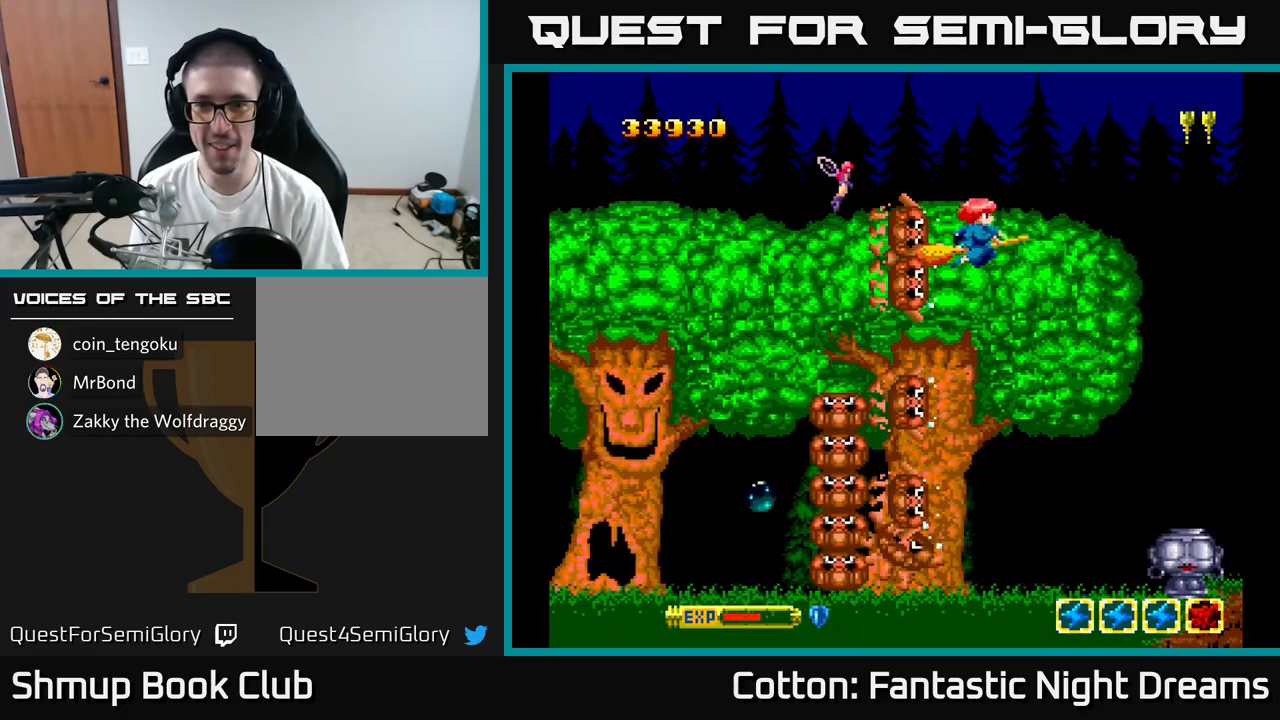
{"buttons": ["DPAD_DOWN"], "right_stick": "center", "events": [[267, "DPAD_RIGHT", "down"], [267, "DPAD_UP", "up"], [367, "DPAD_DOWN", "down"], [367, "DPAD_RIGHT", "up"]]}
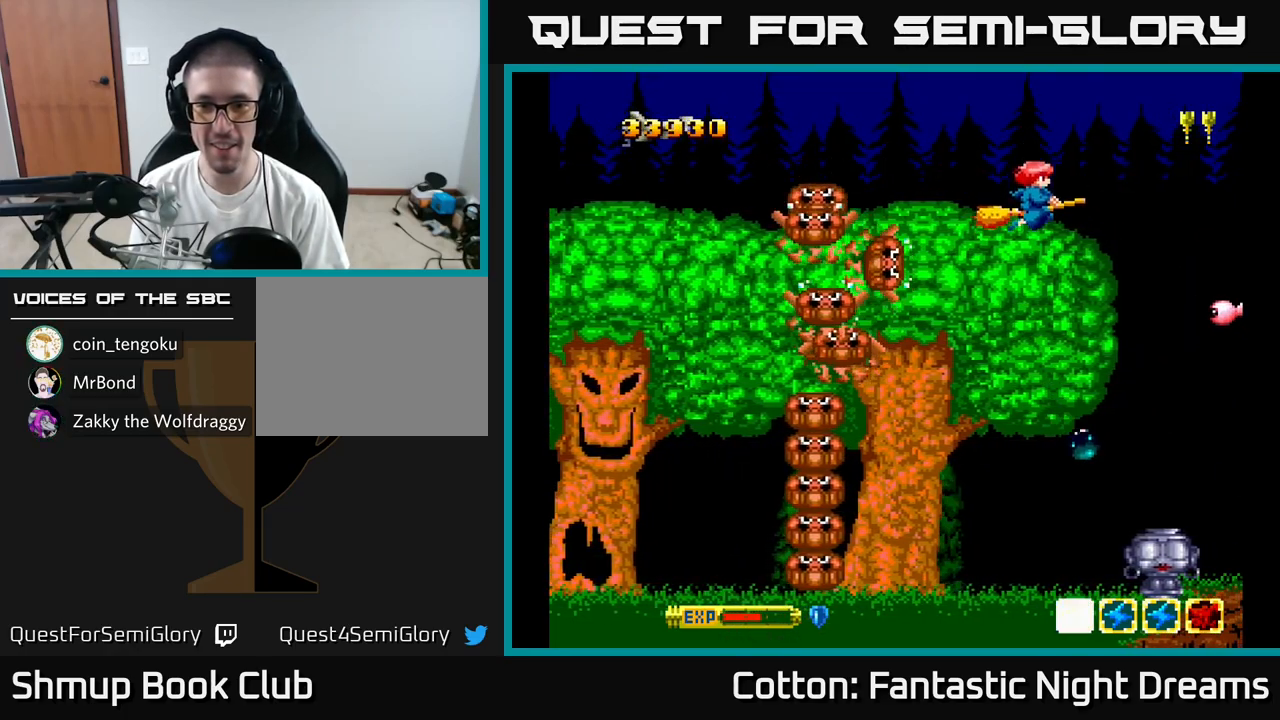
{"buttons": [], "right_stick": "center", "events": [[117, "DPAD_RIGHT", "down"], [200, "DPAD_RIGHT", "up"], [217, "DPAD_DOWN", "up"], [250, "DPAD_LEFT", "down"], [317, "Y", "down"], [333, "DPAD_LEFT", "up"], [417, "Y", "up"]]}
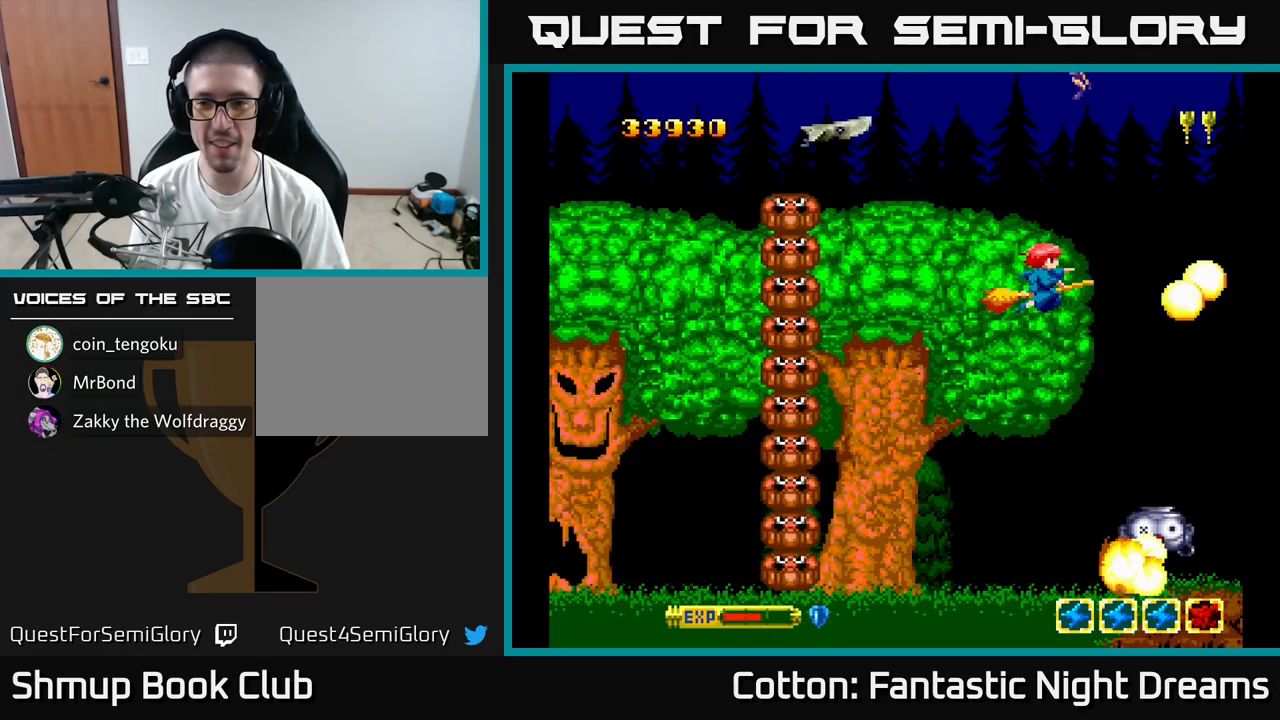
{"buttons": ["Y", "DPAD_UP"], "right_stick": "center", "events": [[117, "DPAD_DOWN", "down"], [167, "DPAD_DOWN", "up"], [183, "DPAD_LEFT", "down"], [267, "DPAD_UP", "down"], [433, "Y", "down"], [483, "DPAD_LEFT", "up"]]}
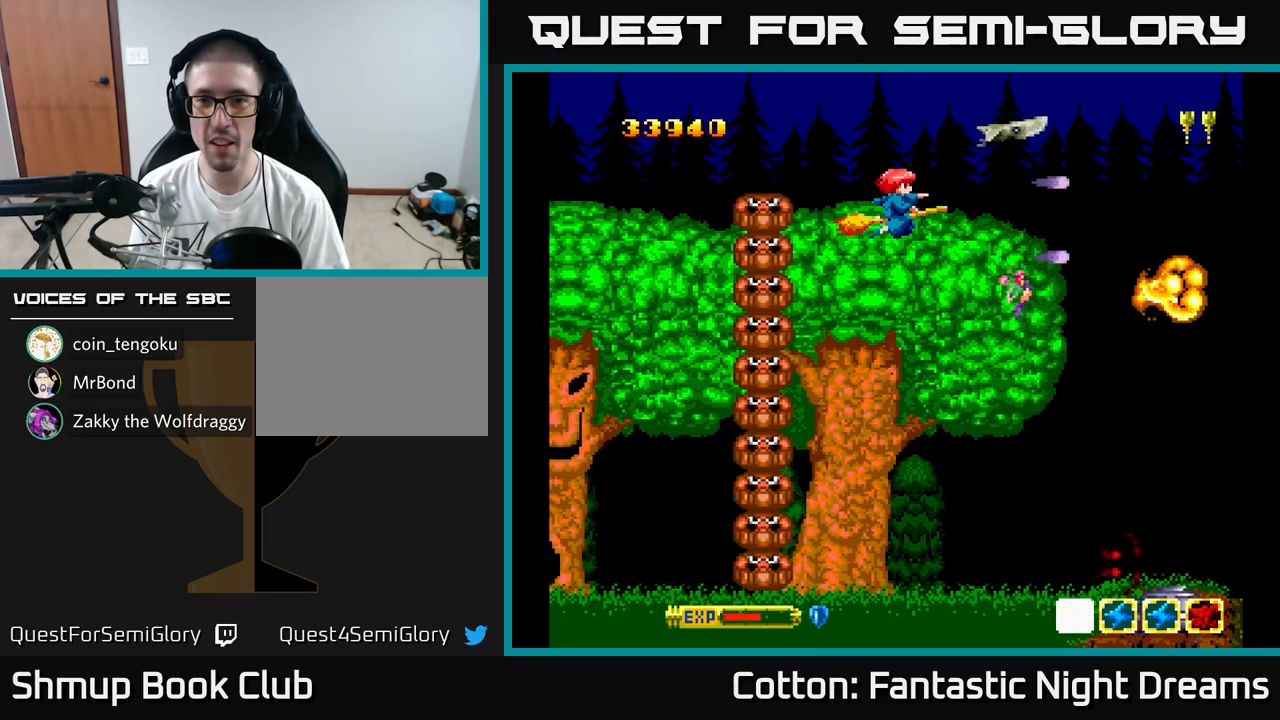
{"buttons": ["Y", "DPAD_UP"], "right_stick": "center", "events": [[217, "DPAD_UP", "up"], [233, "Y", "up"], [250, "DPAD_DOWN", "down"], [350, "DPAD_LEFT", "down"], [367, "DPAD_DOWN", "up"], [383, "Y", "down"], [417, "DPAD_UP", "down"], [467, "DPAD_LEFT", "up"]]}
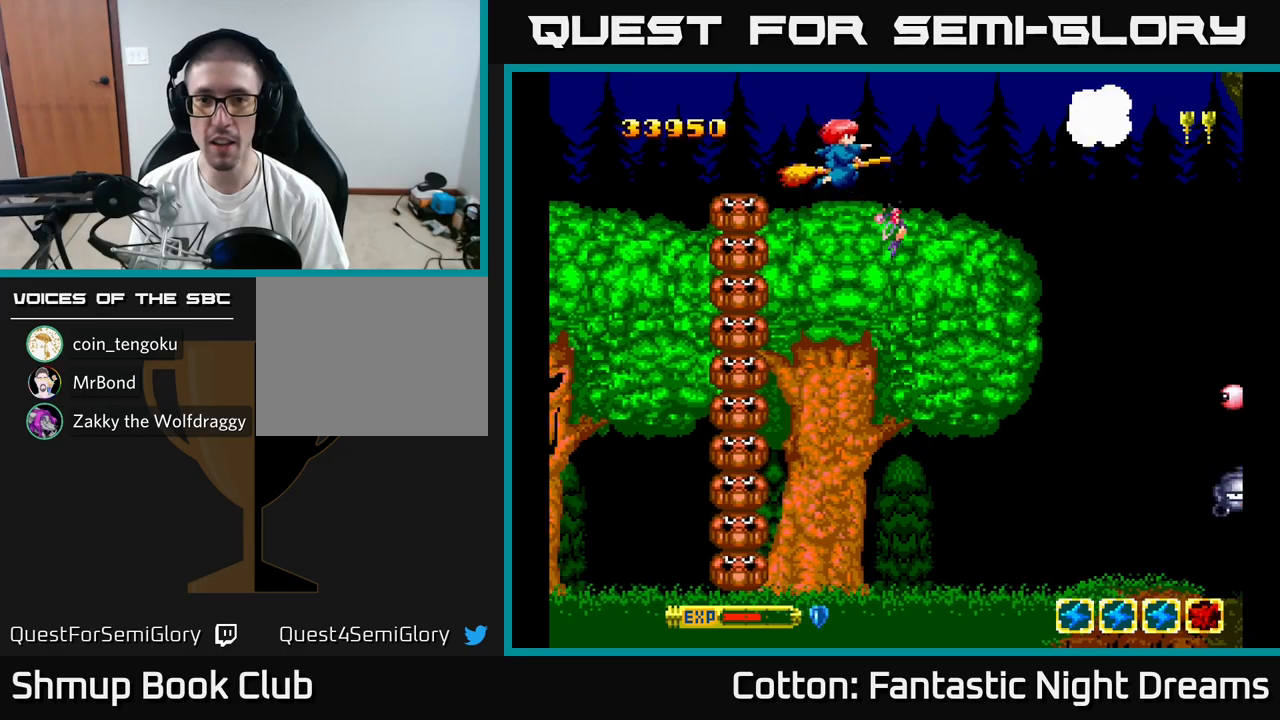
{"buttons": ["DPAD_DOWN"], "right_stick": "center", "events": [[50, "Y", "up"], [100, "DPAD_RIGHT", "down"], [100, "DPAD_UP", "up"], [234, "DPAD_DOWN", "down"], [267, "DPAD_RIGHT", "up"]]}
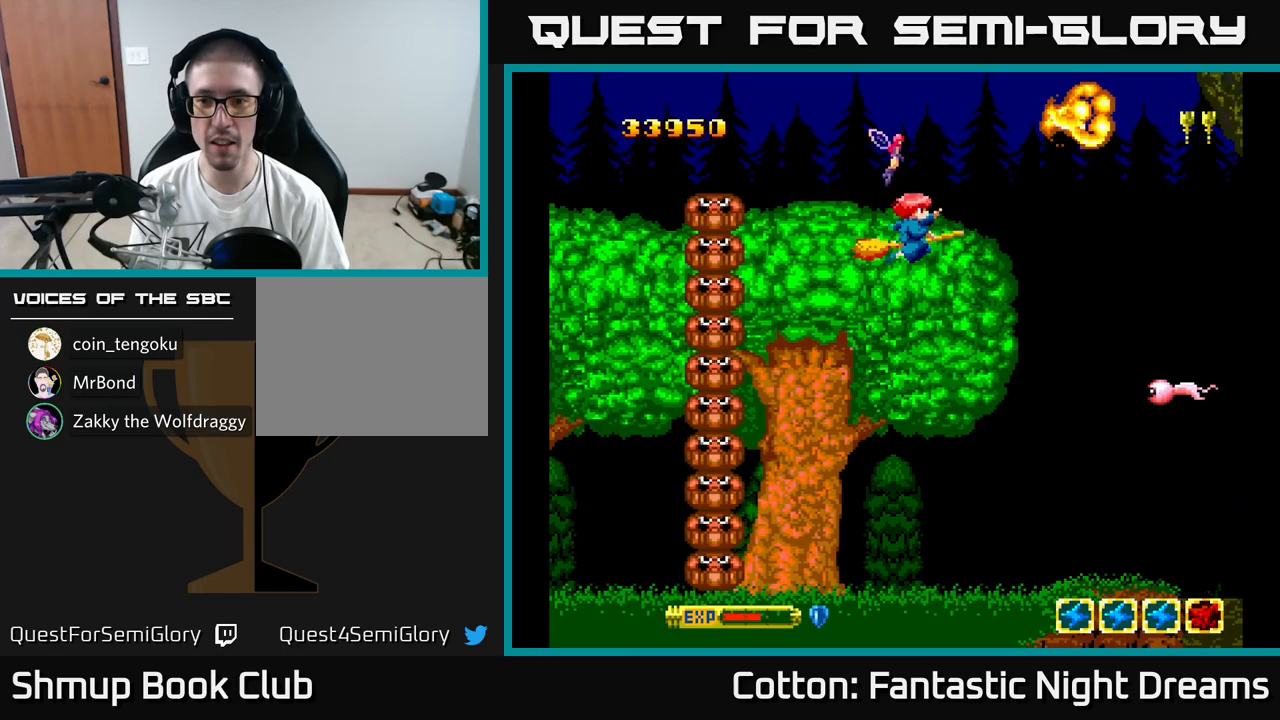
{"buttons": ["DPAD_LEFT"], "right_stick": "center", "events": [[217, "DPAD_RIGHT", "down"], [334, "DPAD_RIGHT", "up"], [417, "Y", "down"], [484, "Y", "up"], [500, "DPAD_DOWN", "up"], [500, "DPAD_LEFT", "down"]]}
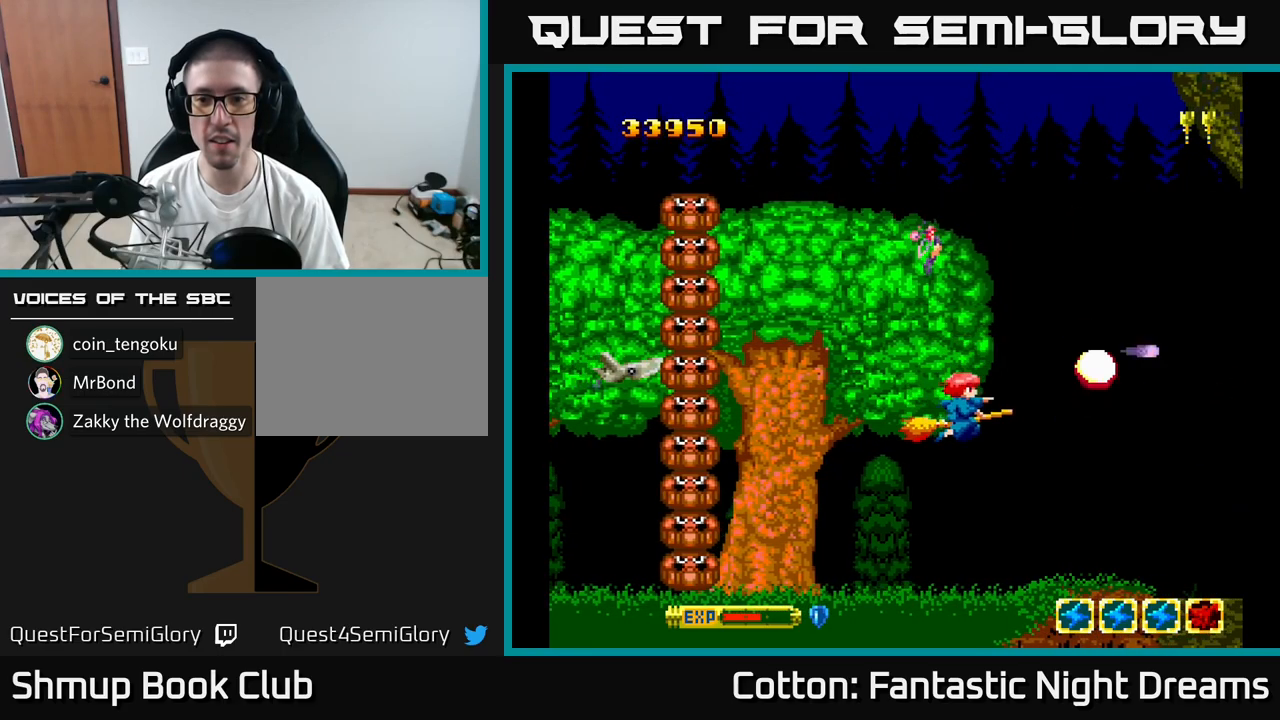
{"buttons": ["DPAD_UP", "DPAD_LEFT"], "right_stick": "center", "events": [[100, "DPAD_LEFT", "up"], [134, "DPAD_RIGHT", "down"], [267, "DPAD_UP", "down"], [334, "DPAD_RIGHT", "up"], [484, "DPAD_LEFT", "down"]]}
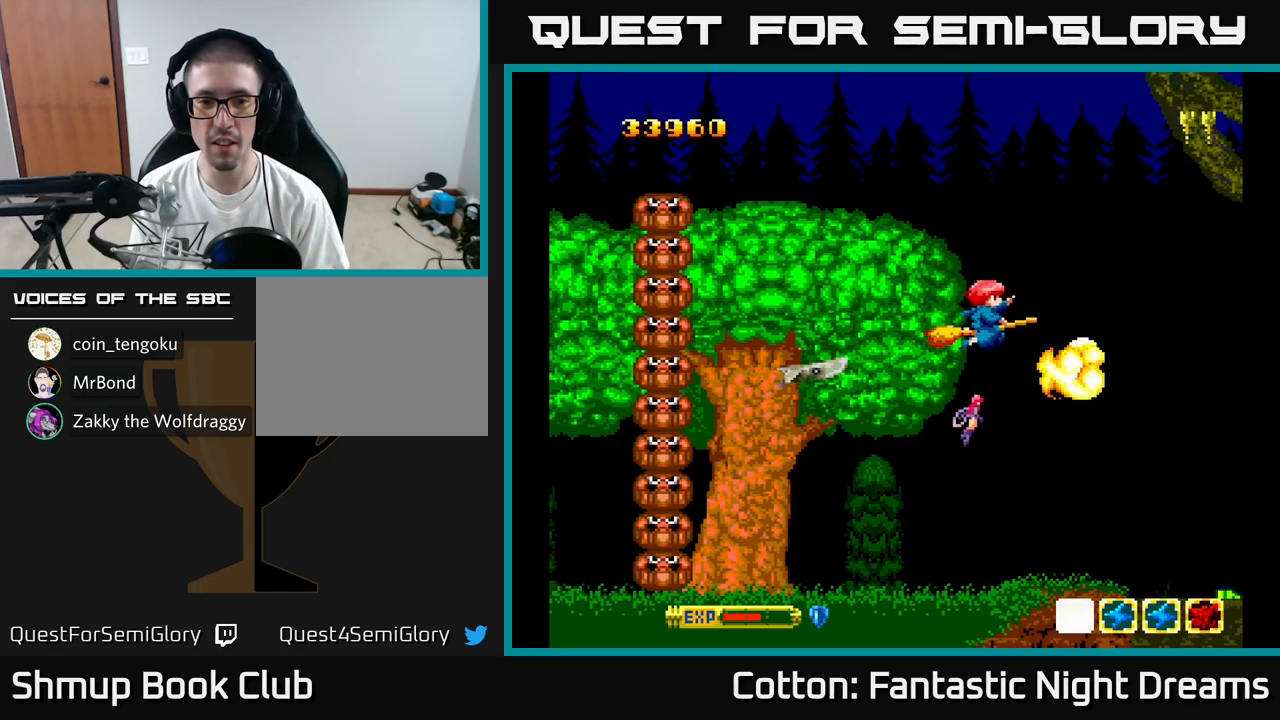
{"buttons": ["DPAD_UP"], "right_stick": "center", "events": [[84, "DPAD_UP", "up"], [234, "B", "down"], [267, "DPAD_LEFT", "up"], [284, "DPAD_RIGHT", "down"], [300, "B", "up"], [334, "DPAD_UP", "down"], [367, "DPAD_RIGHT", "up"]]}
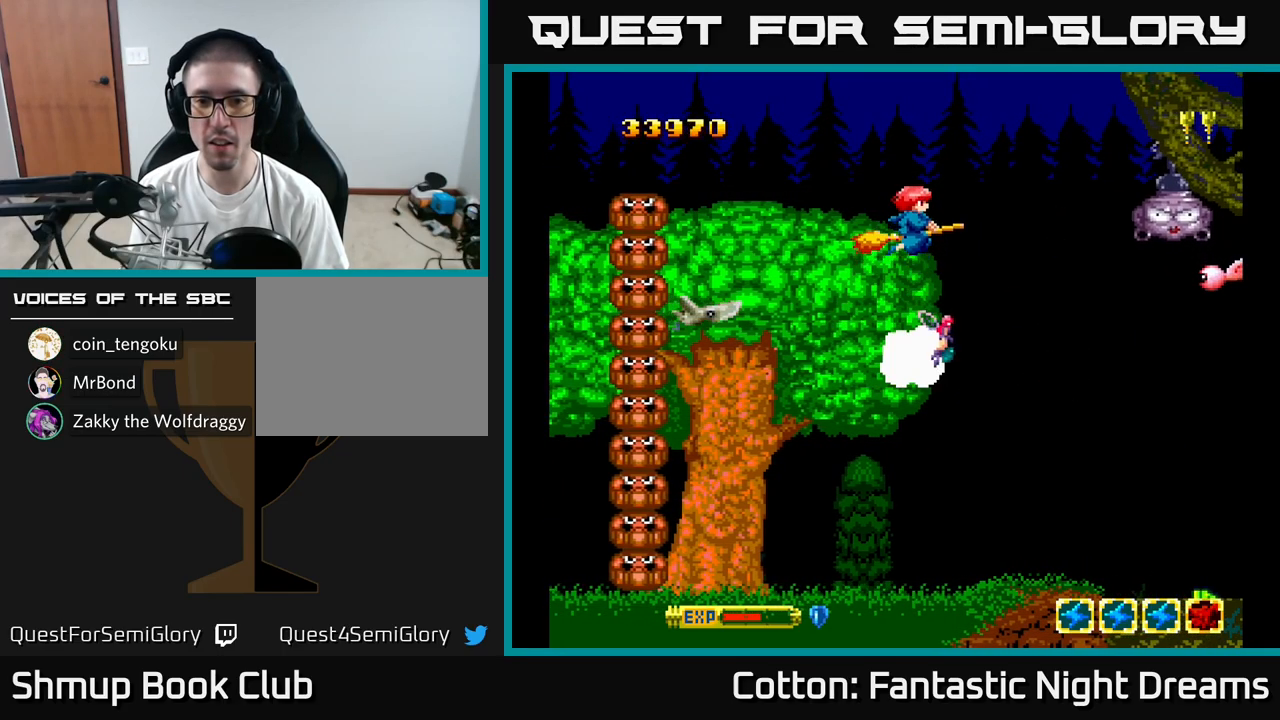
{"buttons": ["Y", "DPAD_UP"], "right_stick": "center", "events": [[17, "DPAD_RIGHT", "down"], [117, "DPAD_UP", "up"], [217, "Y", "down"], [234, "DPAD_DOWN", "down"], [234, "DPAD_RIGHT", "up"], [317, "Y", "up"], [367, "DPAD_DOWN", "up"], [400, "Y", "down"], [417, "DPAD_UP", "down"]]}
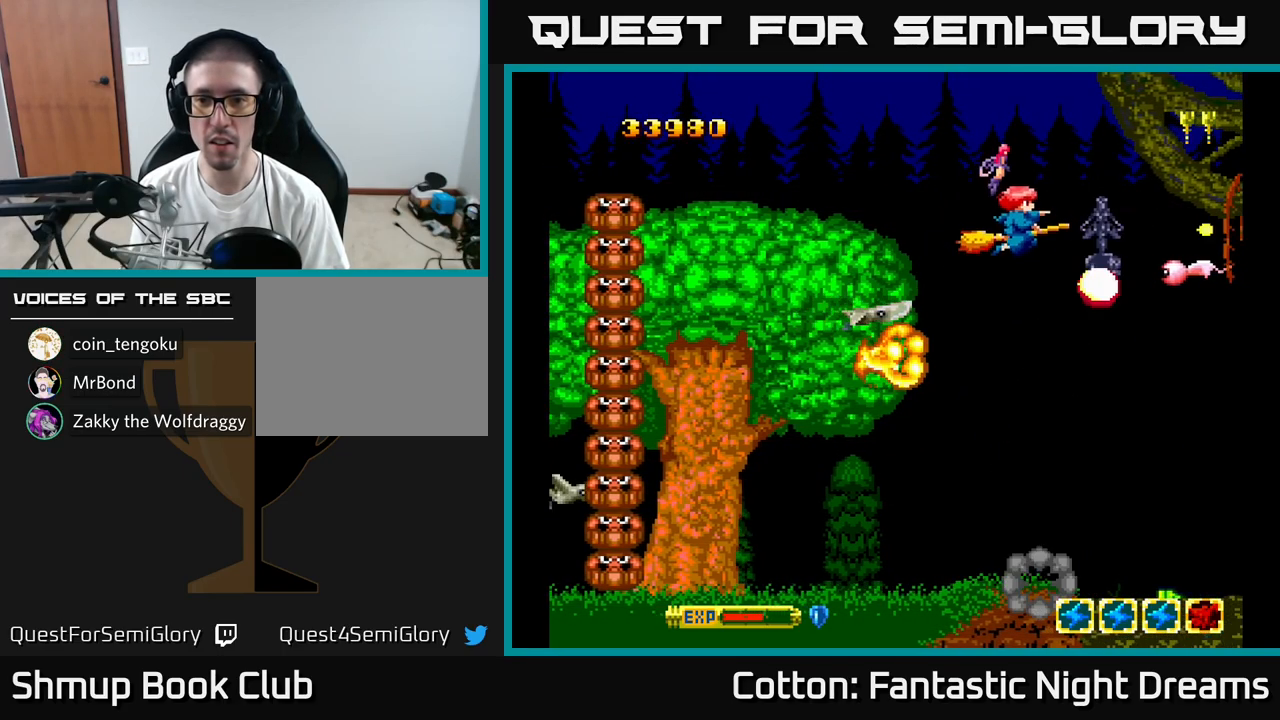
{"buttons": ["B", "Y", "DPAD_DOWN", "DPAD_LEFT"], "right_stick": "center"}
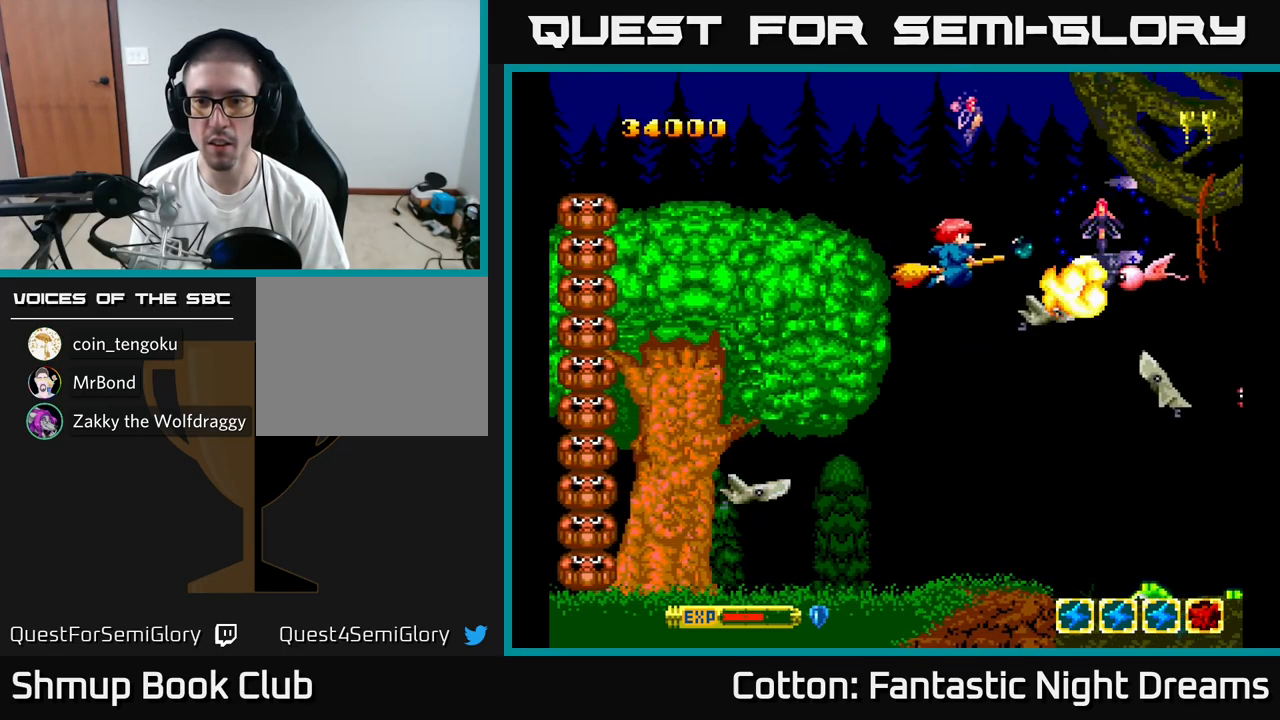
{"buttons": ["Y", "DPAD_UP", "DPAD_LEFT"], "right_stick": "center", "events": [[34, "DPAD_LEFT", "up"], [50, "DPAD_RIGHT", "down"], [84, "B", "up"], [434, "DPAD_DOWN", "up"], [434, "DPAD_RIGHT", "up"], [434, "DPAD_UP", "down"], [450, "DPAD_LEFT", "down"]]}
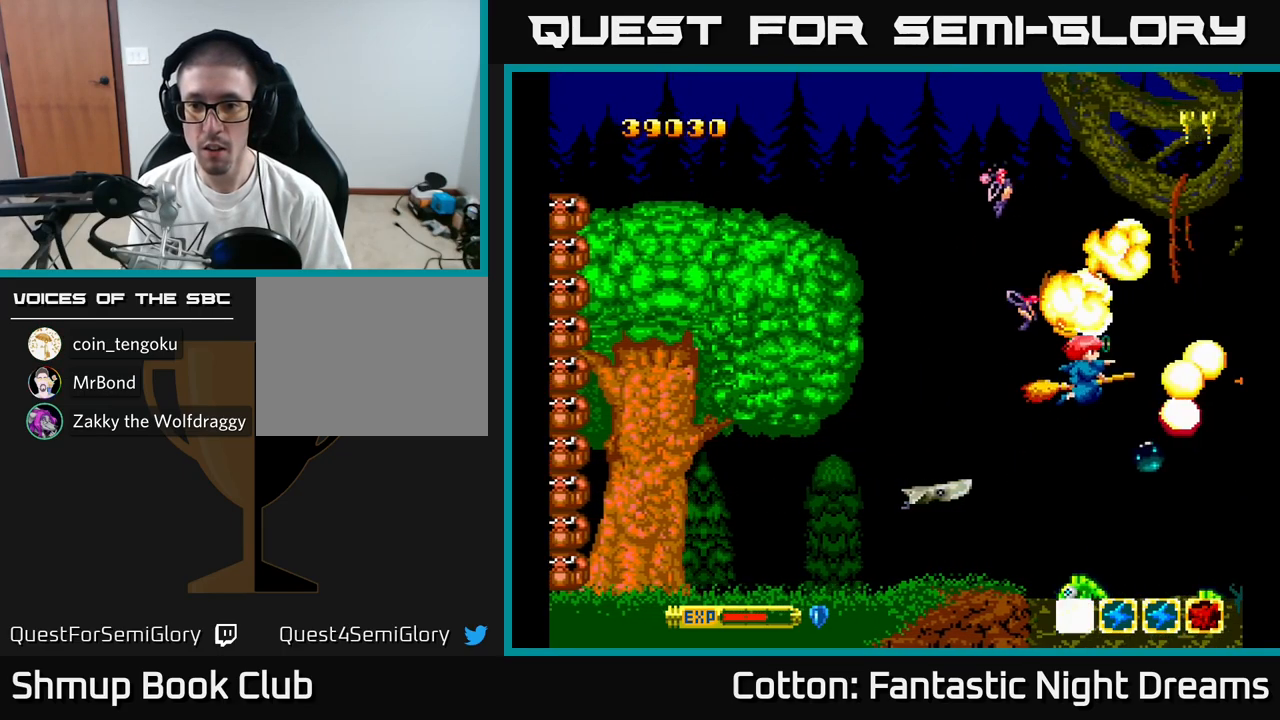
{"buttons": ["Y", "DPAD_DOWN", "DPAD_RIGHT"], "right_stick": "center", "events": [[100, "B", "down"], [167, "DPAD_UP", "up"], [250, "DPAD_DOWN", "down"], [317, "B", "up"], [334, "DPAD_LEFT", "up"], [384, "Y", "up"], [467, "DPAD_RIGHT", "down"], [467, "Y", "down"]]}
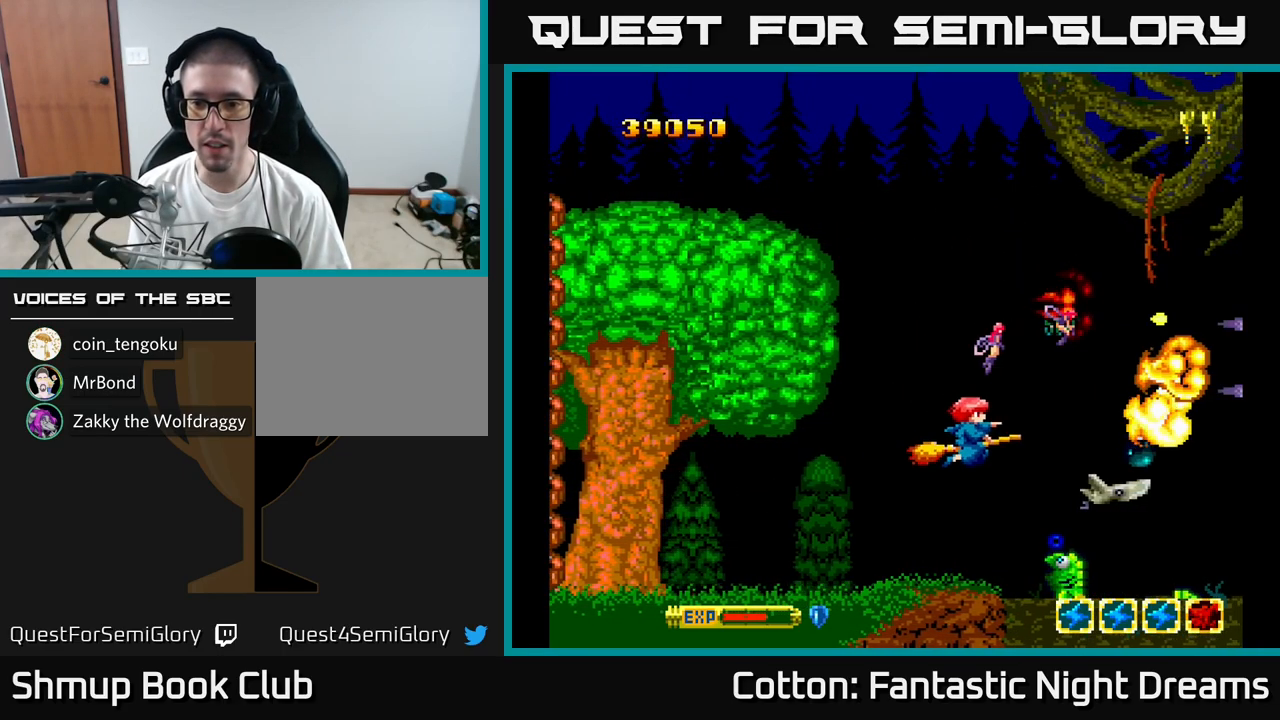
{"buttons": ["B", "Y"], "right_stick": "center", "events": [[34, "B", "down"], [100, "DPAD_RIGHT", "up"], [134, "DPAD_LEFT", "down"], [267, "DPAD_DOWN", "up"], [334, "DPAD_DOWN", "down"], [384, "DPAD_LEFT", "up"], [434, "DPAD_RIGHT", "down"], [500, "DPAD_DOWN", "up"], [500, "DPAD_RIGHT", "up"]]}
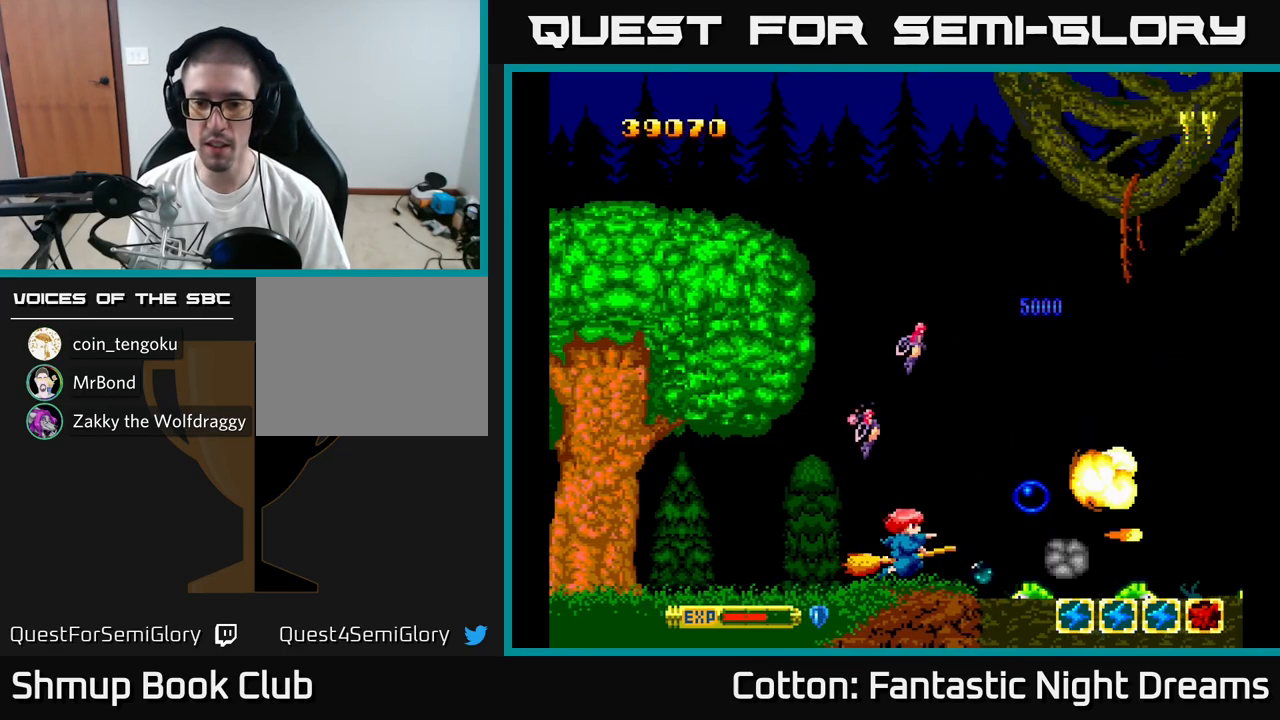
{"buttons": ["B", "Y", "DPAD_DOWN"], "right_stick": "center", "events": [[134, "DPAD_UP", "down"], [167, "DPAD_RIGHT", "down"], [200, "DPAD_RIGHT", "up"], [200, "DPAD_UP", "up"], [467, "DPAD_DOWN", "down"]]}
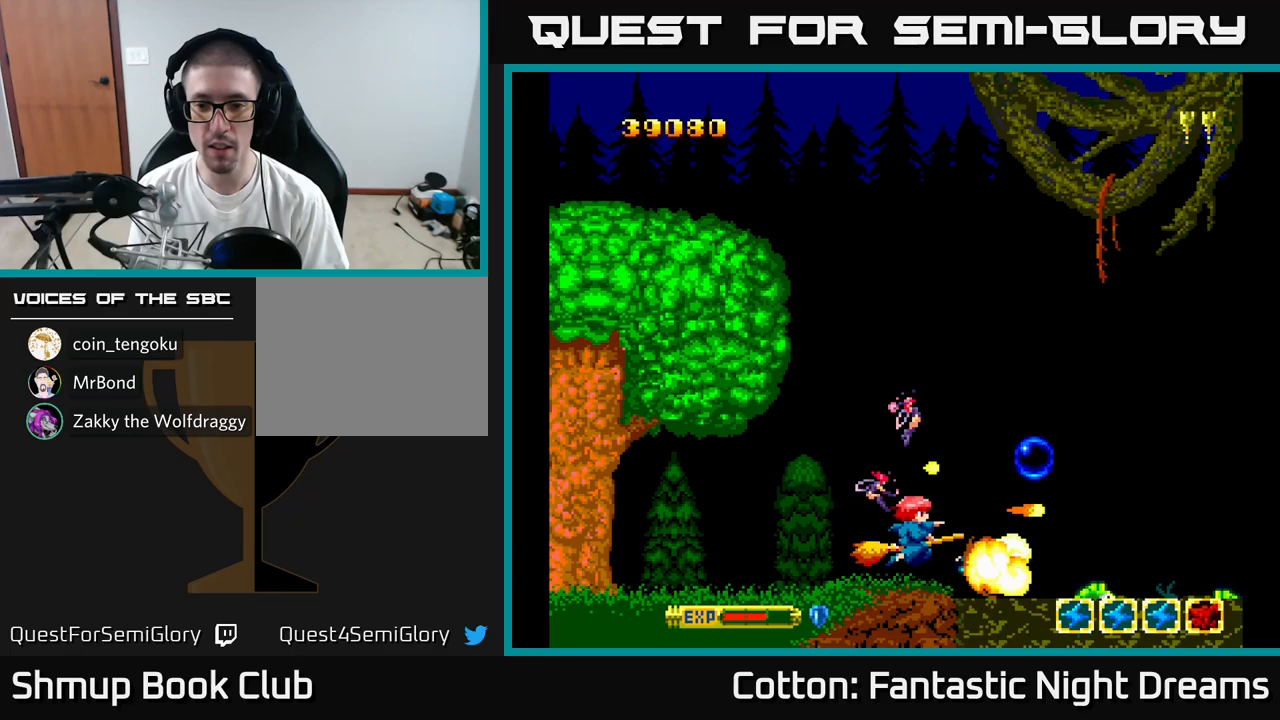
{"buttons": ["B", "Y", "DPAD_RIGHT"], "right_stick": "center", "events": [[17, "DPAD_RIGHT", "down"], [50, "DPAD_DOWN", "up"], [167, "DPAD_RIGHT", "up"], [183, "DPAD_LEFT", "down"], [267, "DPAD_LEFT", "up"], [450, "DPAD_RIGHT", "down"]]}
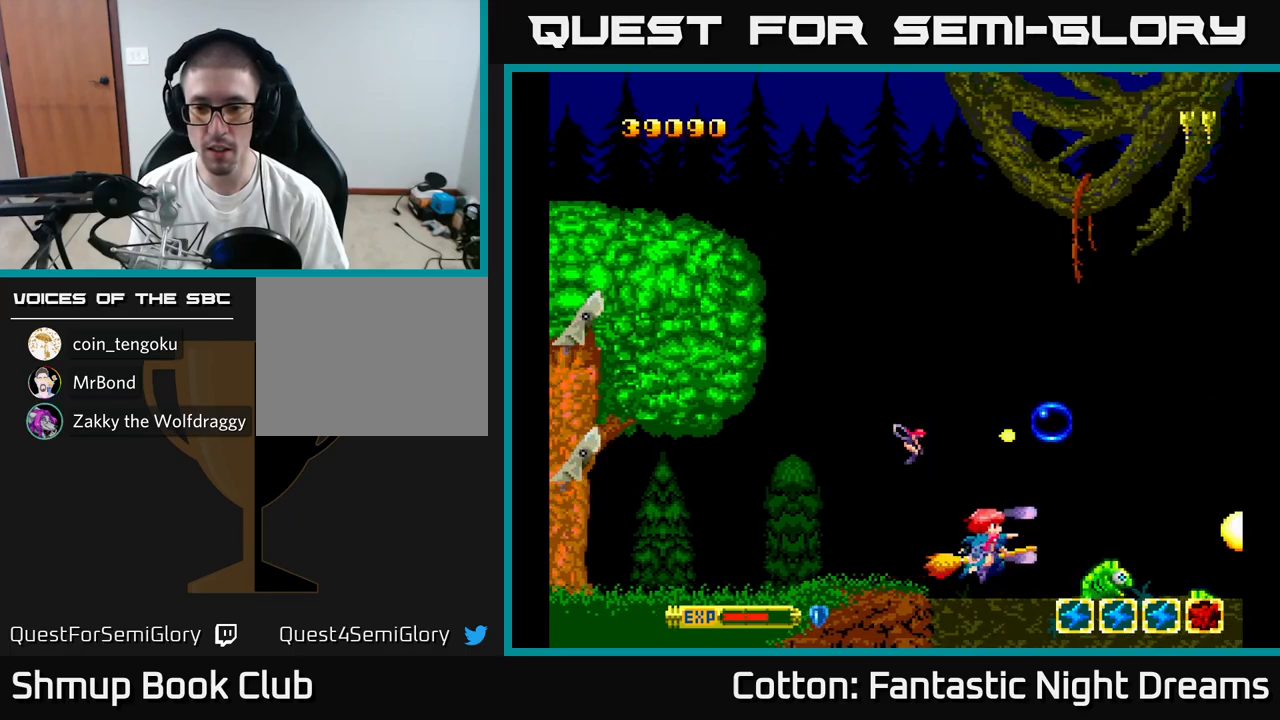
{"buttons": ["B", "Y", "DPAD_UP", "DPAD_LEFT"], "right_stick": "center", "events": [[33, "DPAD_UP", "down"], [67, "DPAD_RIGHT", "up"], [117, "DPAD_UP", "up"], [417, "DPAD_LEFT", "down"], [500, "DPAD_UP", "down"]]}
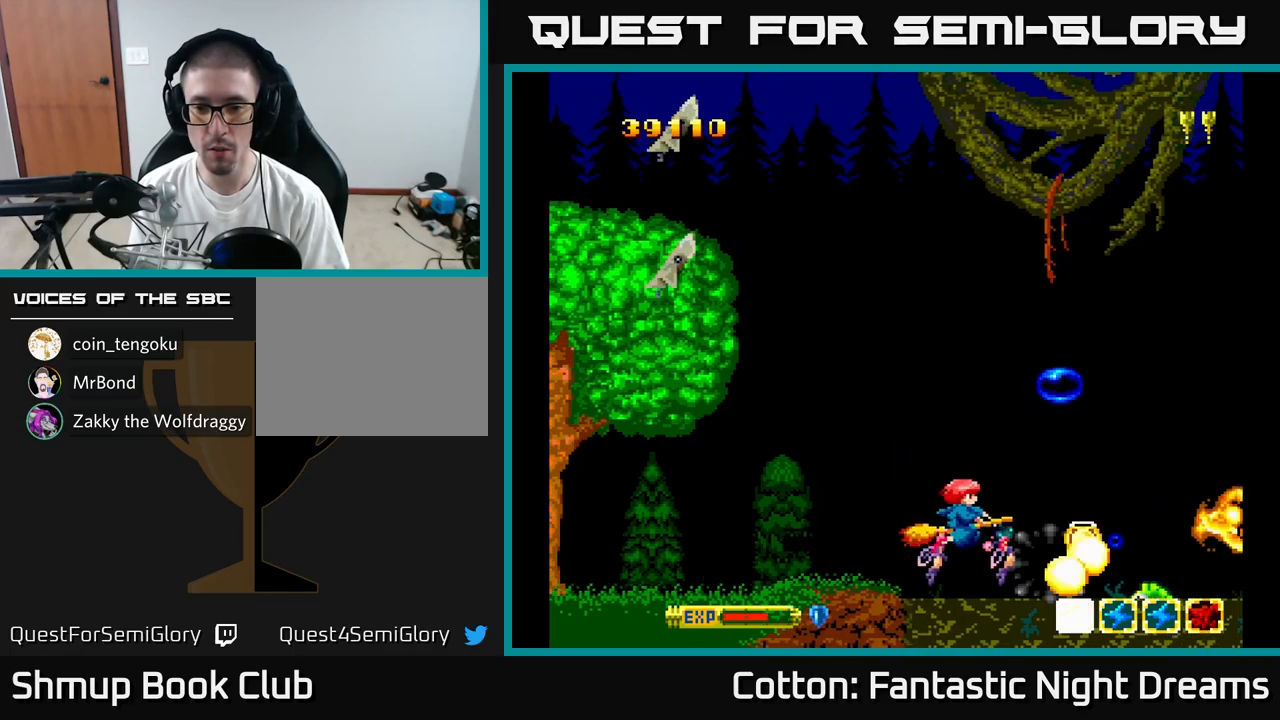
{"buttons": ["DPAD_DOWN", "DPAD_RIGHT"], "right_stick": "center", "events": [[50, "B", "up"], [117, "Y", "up"], [250, "Y", "down"], [350, "DPAD_LEFT", "up"], [383, "DPAD_RIGHT", "down"], [383, "DPAD_UP", "up"], [467, "DPAD_DOWN", "down"], [467, "Y", "up"]]}
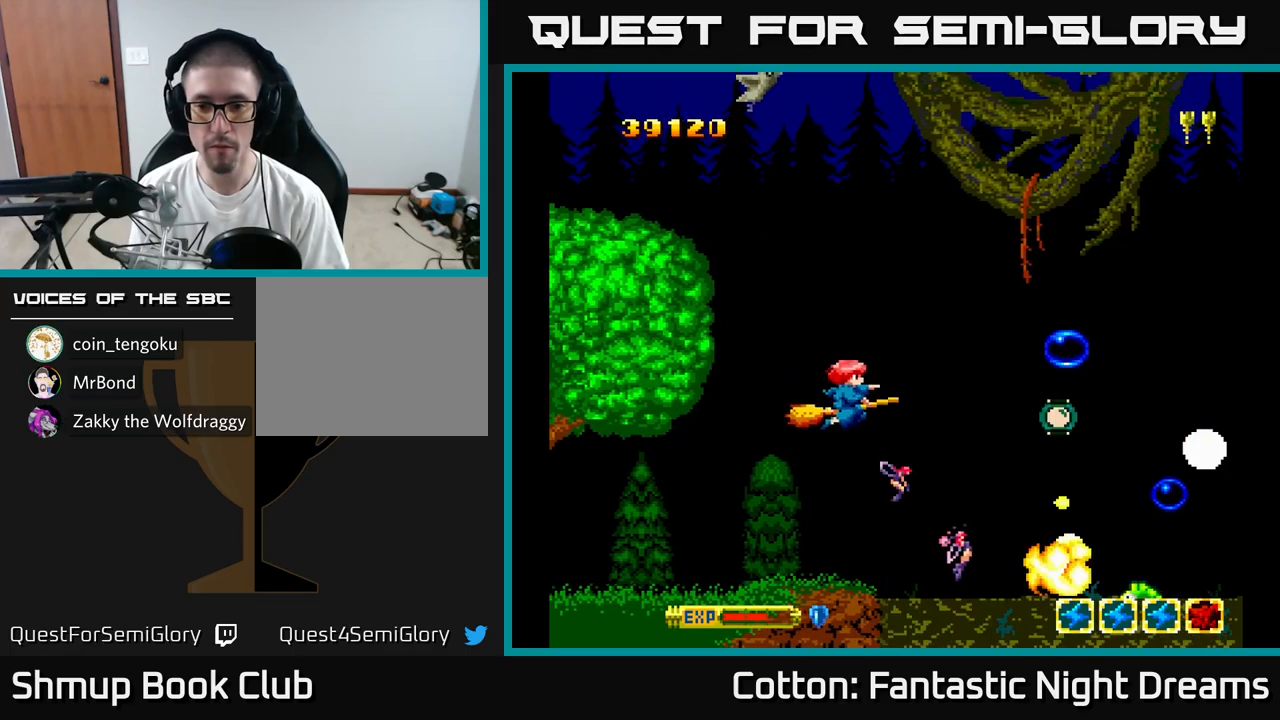
{"buttons": ["B", "Y", "DPAD_LEFT"], "right_stick": "center", "events": [[100, "Y", "down"], [167, "DPAD_DOWN", "up"], [283, "DPAD_UP", "down"], [367, "DPAD_RIGHT", "up"], [483, "DPAD_LEFT", "down"], [500, "B", "down"], [500, "DPAD_UP", "up"]]}